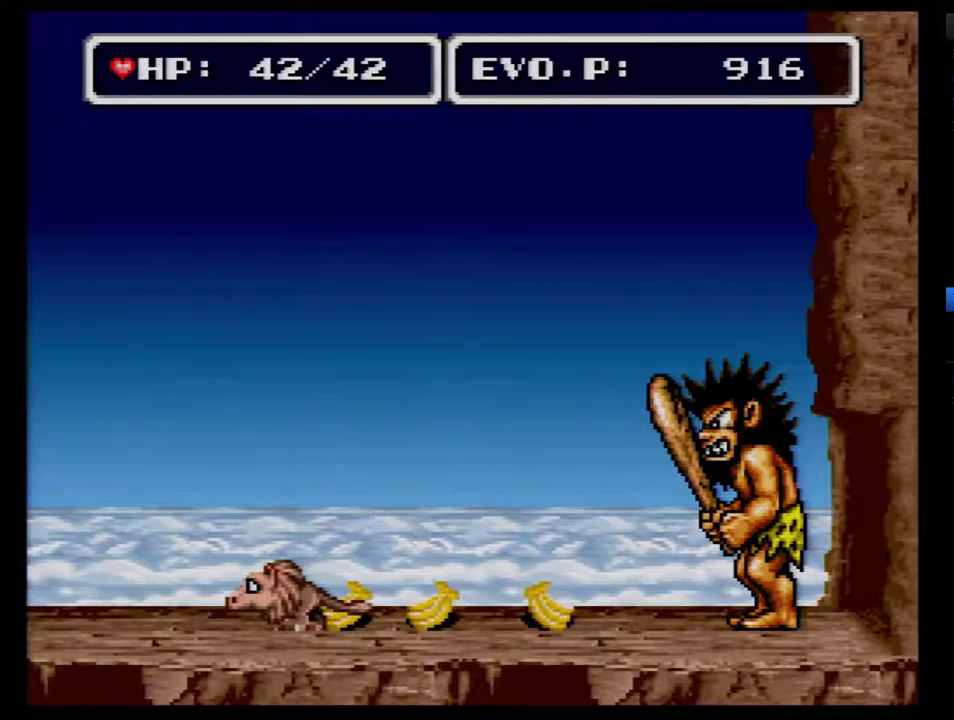
Gameplay with a controller (Nintendo layout); each line is a JSON object with the inputs held at the frame after it. "events" lists button and stick changes between this image and that frame as [ms after this image, input, new state], when the widget could be followed in between. Not read: L3 R3.
{"buttons": ["B"], "events": []}
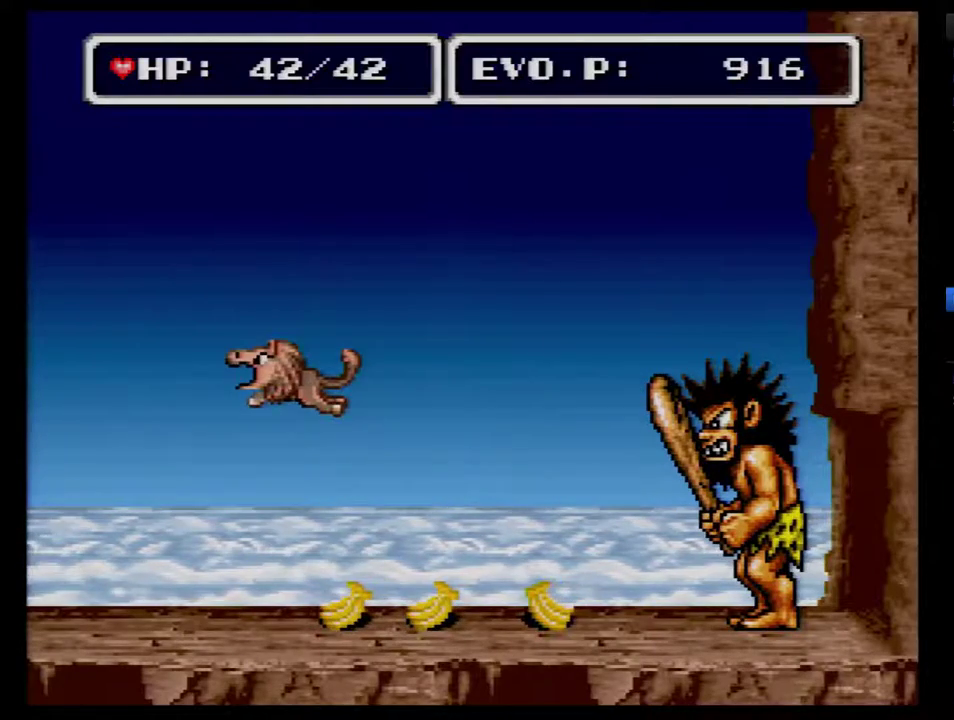
{"buttons": [], "events": [[217, "B", "up"]]}
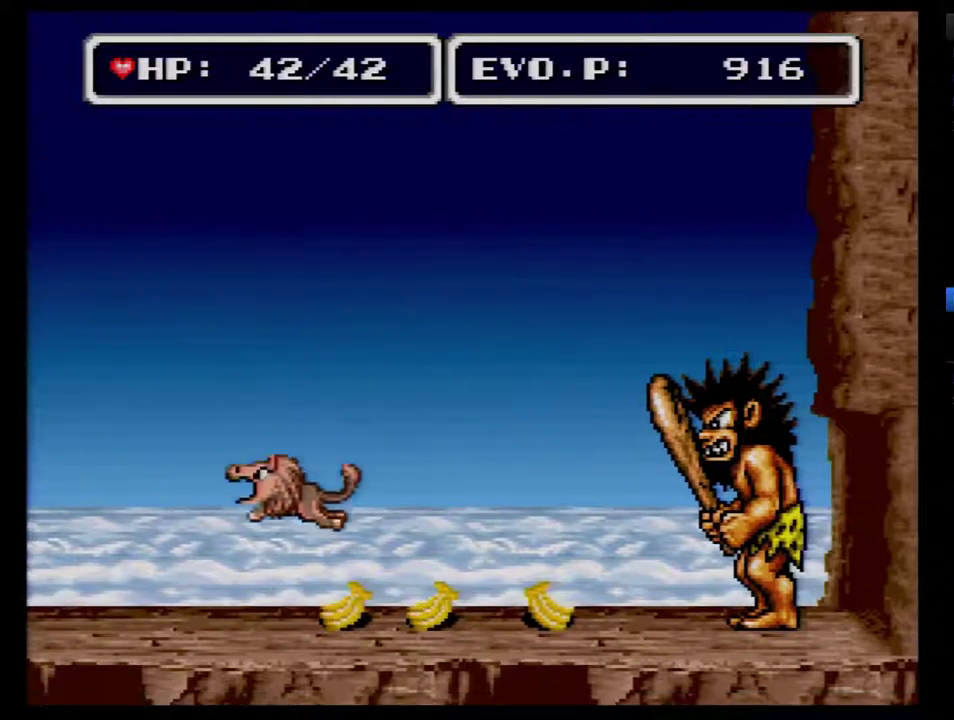
{"buttons": [], "events": []}
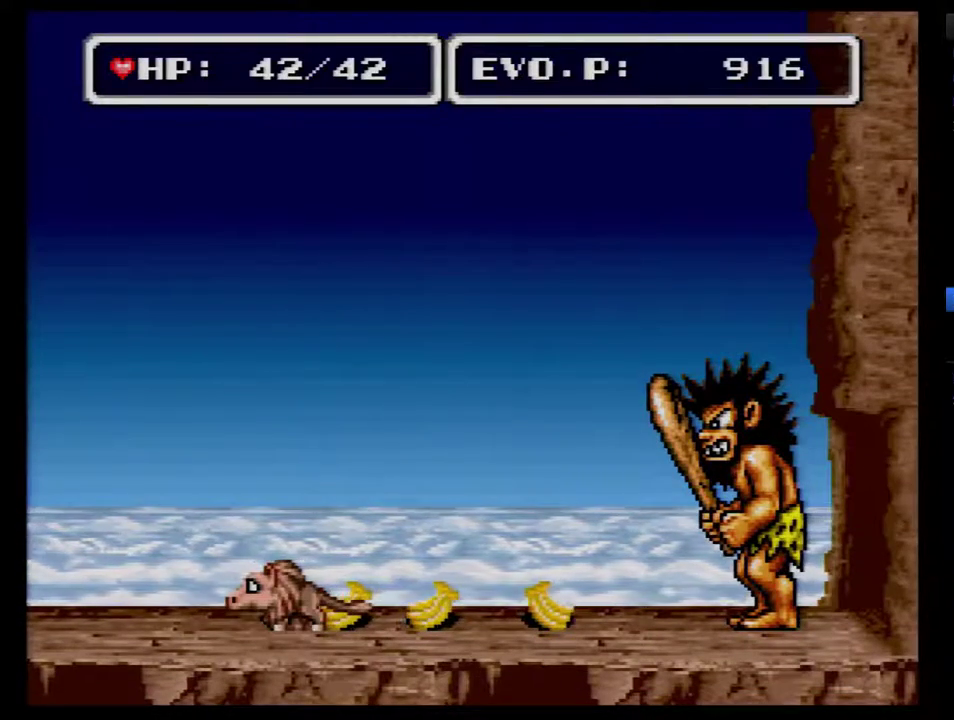
{"buttons": [], "events": [[450, "DPAD_RIGHT", "down"], [500, "DPAD_RIGHT", "up"]]}
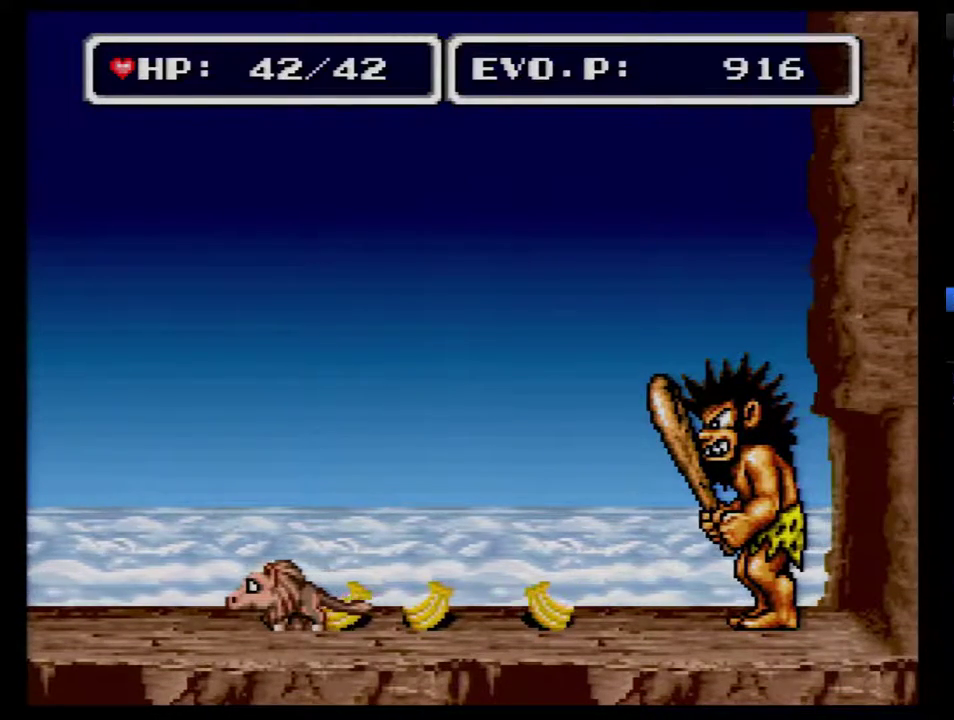
{"buttons": ["A", "DPAD_RIGHT"], "events": [[67, "DPAD_RIGHT", "down"], [417, "A", "down"]]}
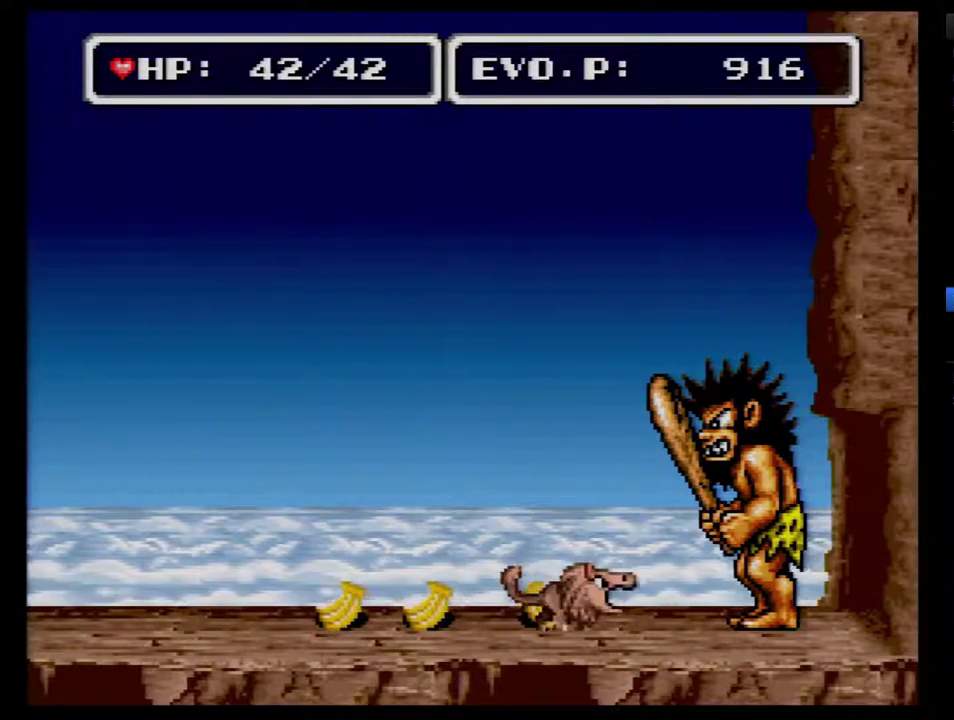
{"buttons": ["A", "DPAD_LEFT"], "events": [[67, "A", "up"], [133, "A", "down"], [233, "A", "up"], [350, "DPAD_RIGHT", "up"], [417, "DPAD_LEFT", "down"], [483, "A", "down"]]}
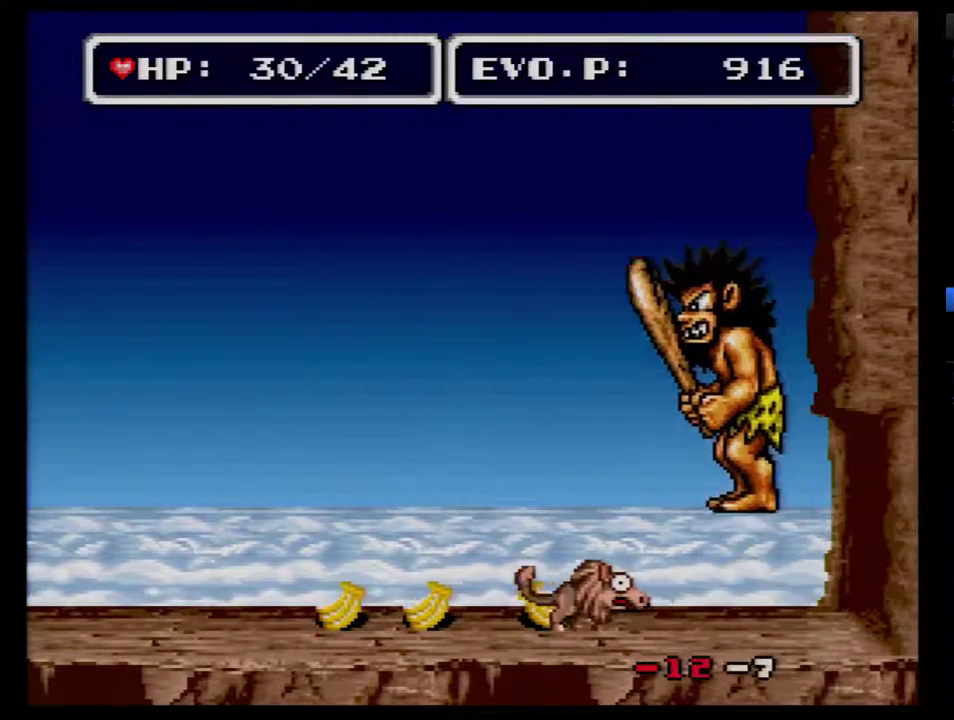
{"buttons": [], "events": [[33, "A", "up"], [33, "DPAD_LEFT", "up"], [317, "DPAD_LEFT", "down"], [467, "DPAD_LEFT", "up"]]}
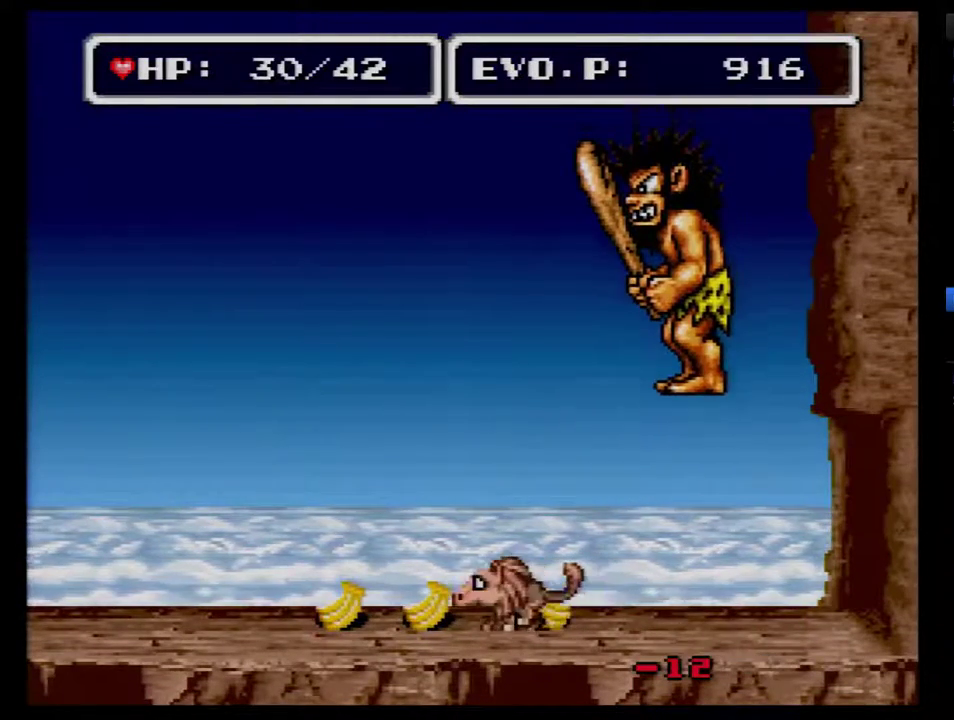
{"buttons": [], "events": [[67, "A", "down"], [167, "A", "up"], [217, "A", "down"], [467, "A", "up"]]}
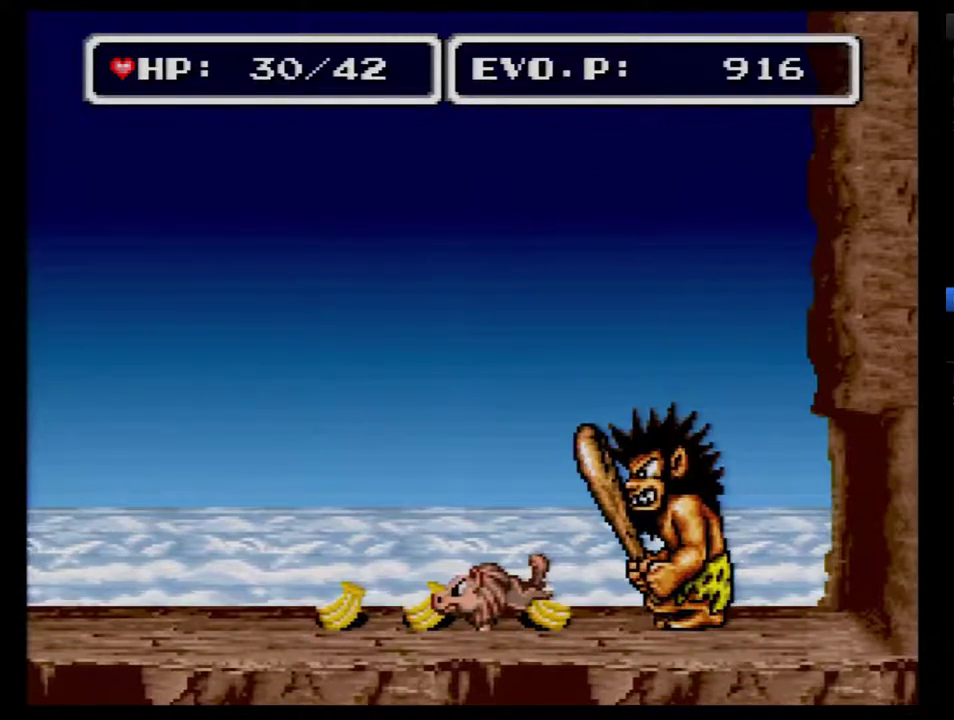
{"buttons": ["DPAD_LEFT"], "events": [[100, "DPAD_LEFT", "down"]]}
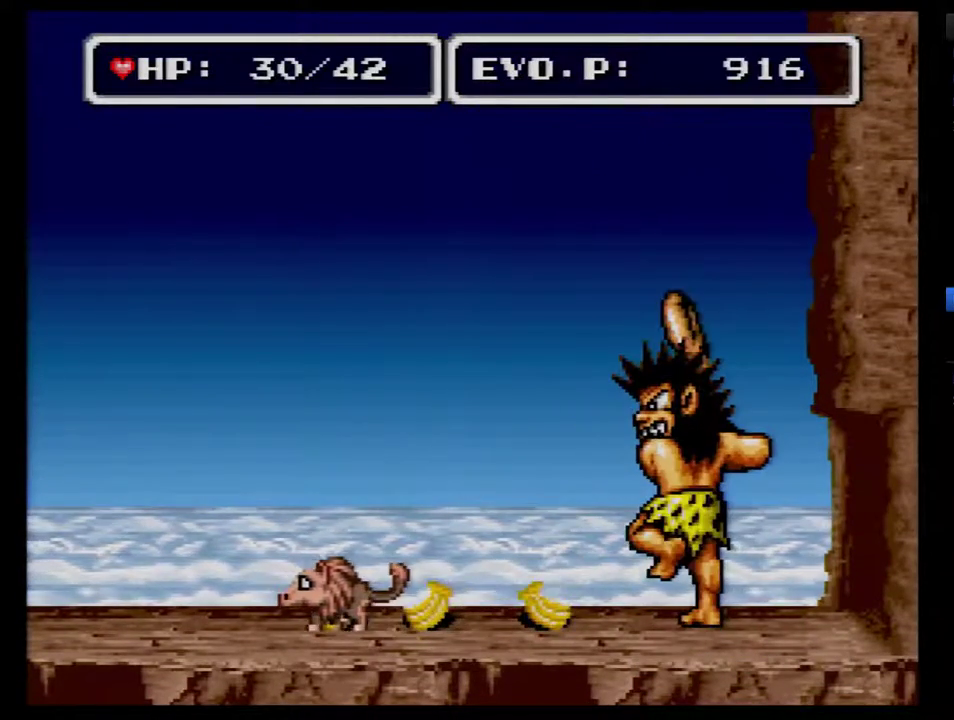
{"buttons": [], "events": [[217, "DPAD_LEFT", "up"], [400, "DPAD_RIGHT", "down"], [467, "DPAD_RIGHT", "up"]]}
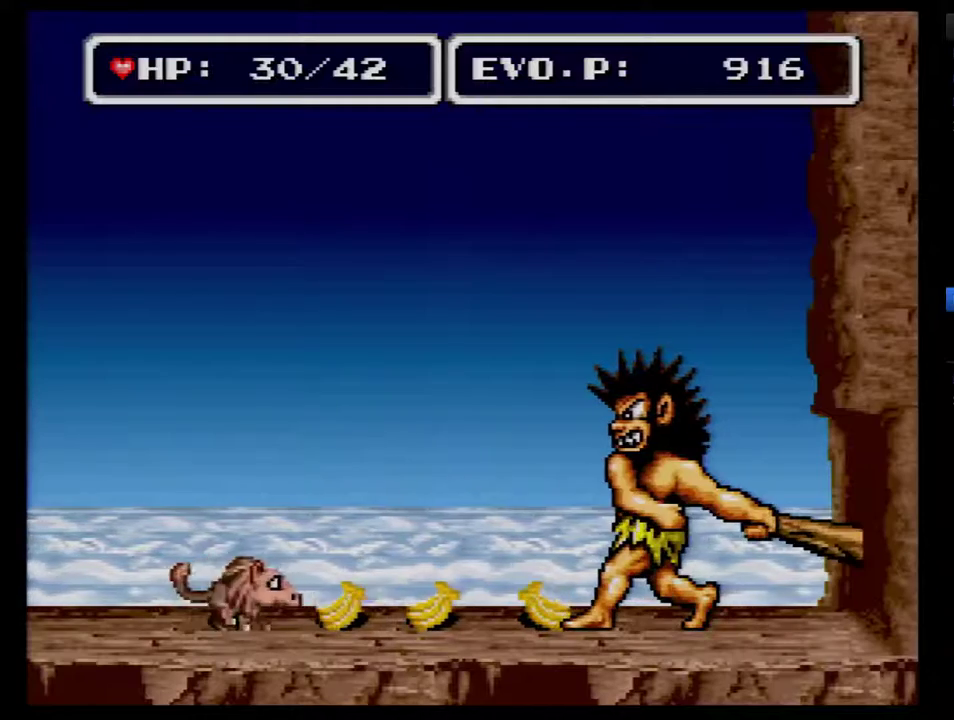
{"buttons": ["DPAD_RIGHT"], "events": [[33, "DPAD_RIGHT", "down"], [317, "A", "down"], [433, "A", "up"]]}
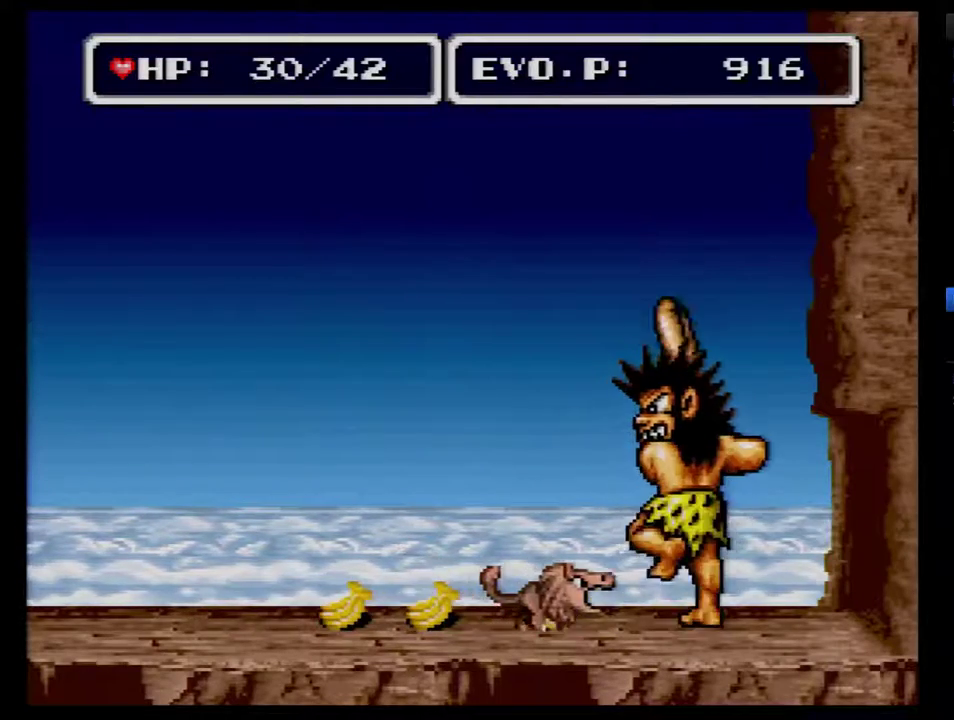
{"buttons": ["DPAD_LEFT"], "events": [[150, "DPAD_LEFT", "down"], [150, "DPAD_RIGHT", "up"]]}
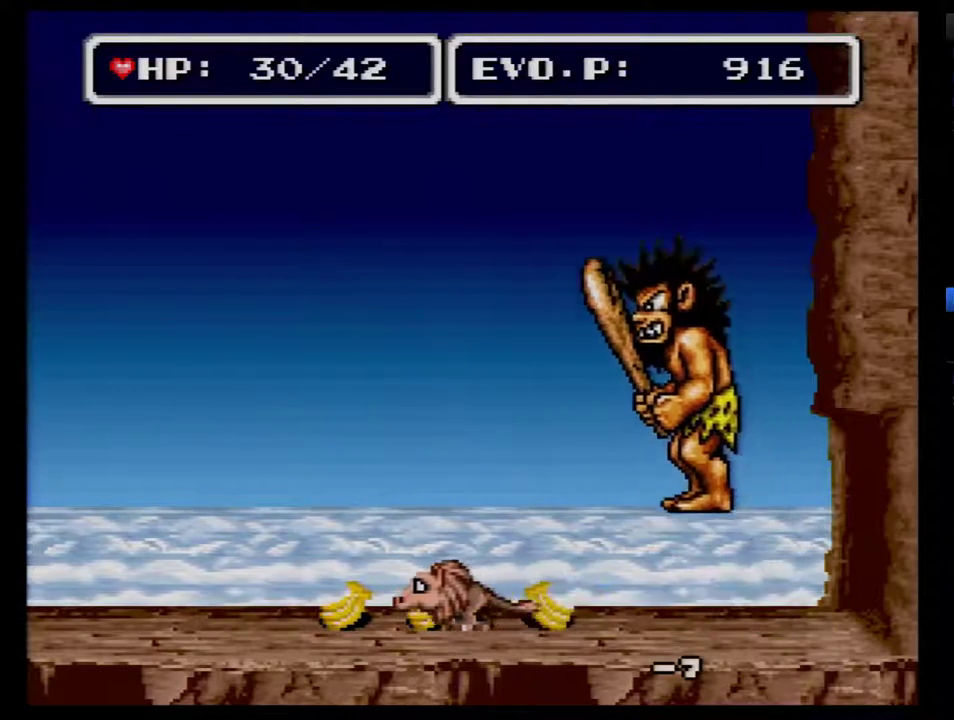
{"buttons": [], "events": [[267, "DPAD_LEFT", "up"]]}
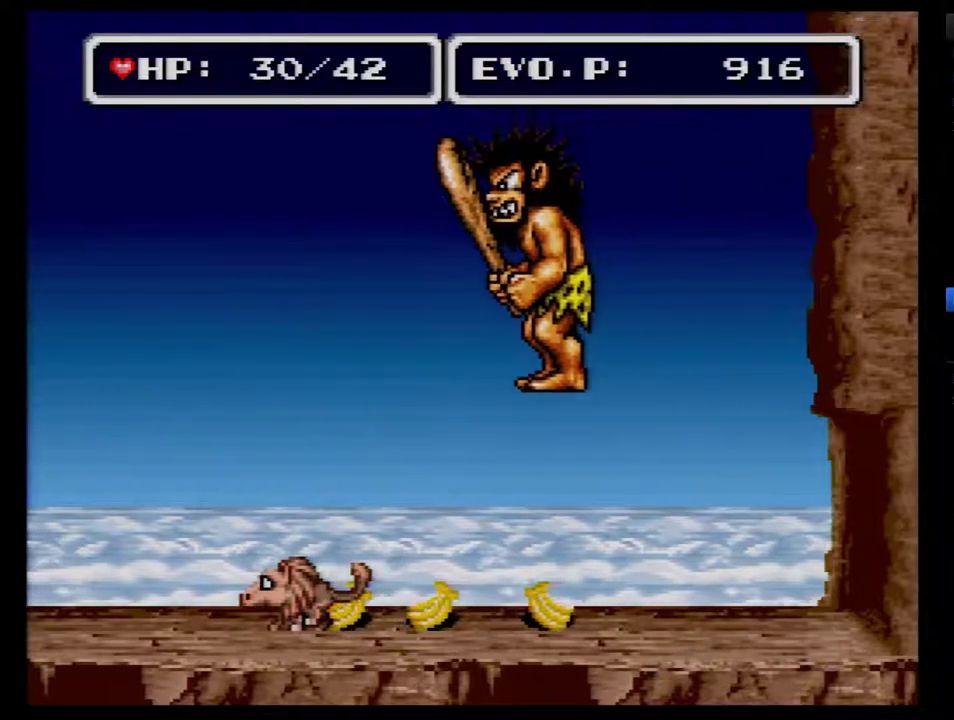
{"buttons": [], "events": [[167, "DPAD_LEFT", "down"], [417, "DPAD_LEFT", "up"]]}
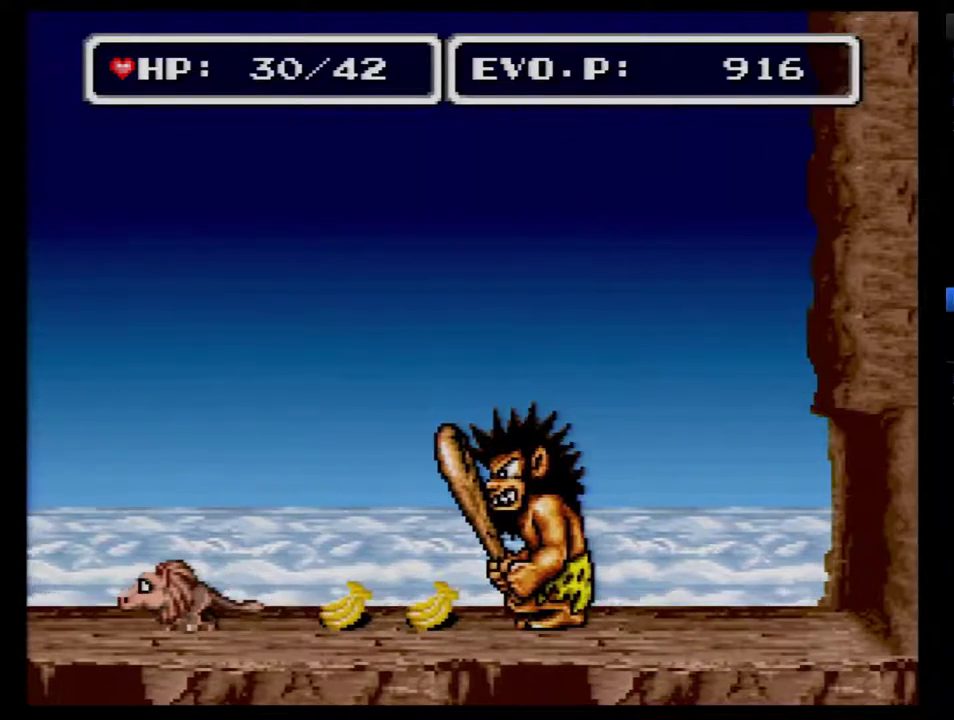
{"buttons": ["A", "DPAD_RIGHT"], "events": [[233, "DPAD_RIGHT", "down"], [300, "DPAD_RIGHT", "up"], [350, "DPAD_RIGHT", "down"], [483, "A", "down"]]}
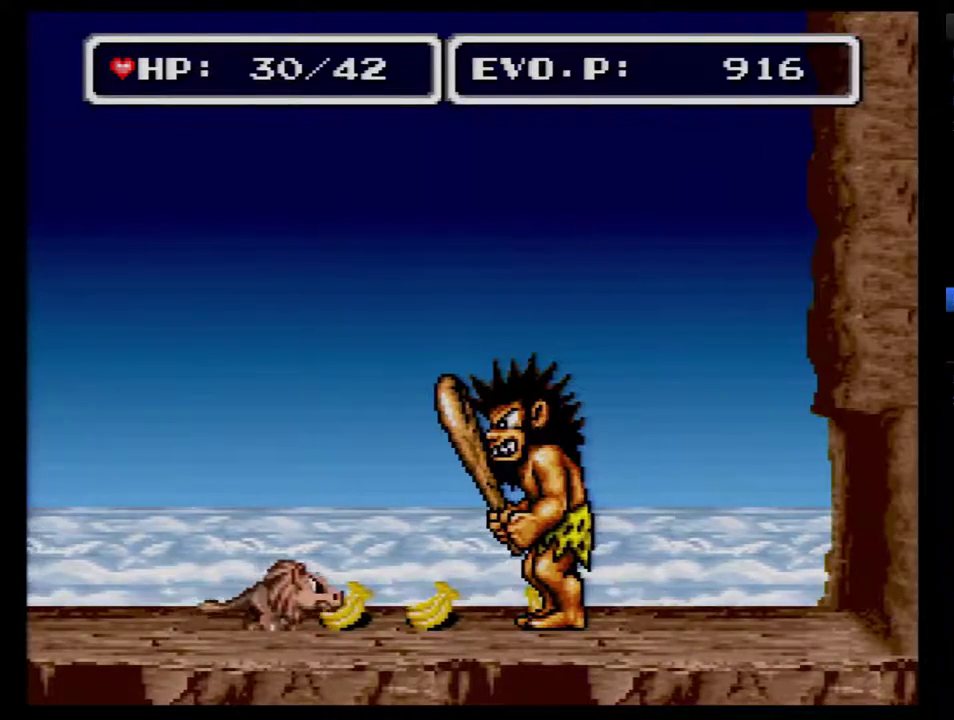
{"buttons": [], "events": [[200, "A", "up"], [350, "DPAD_RIGHT", "up"], [383, "DPAD_LEFT", "down"], [467, "DPAD_LEFT", "up"]]}
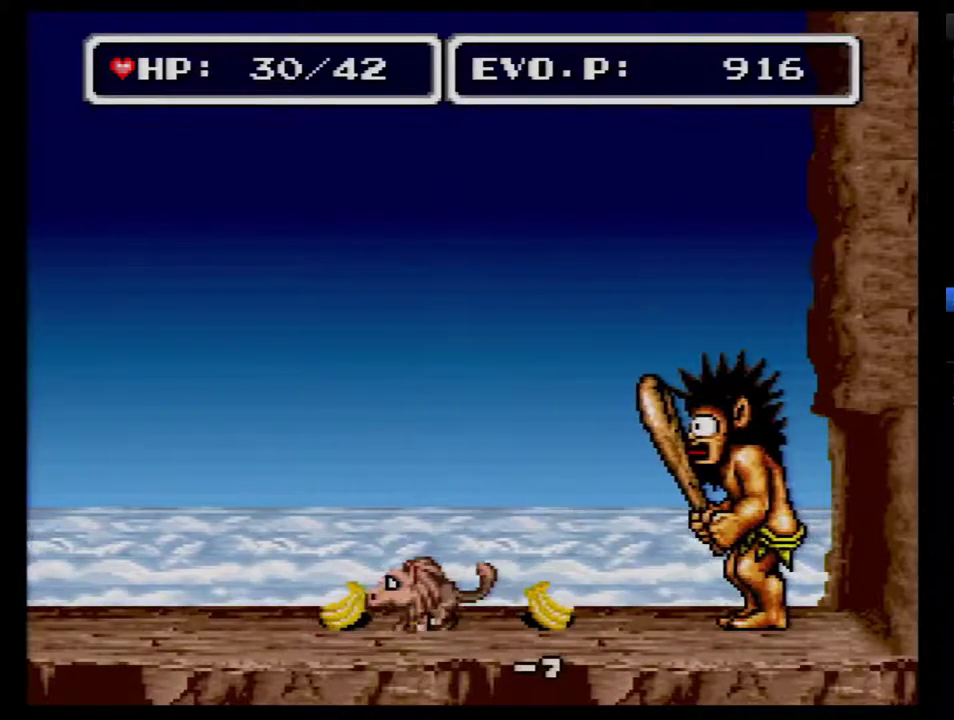
{"buttons": [], "events": []}
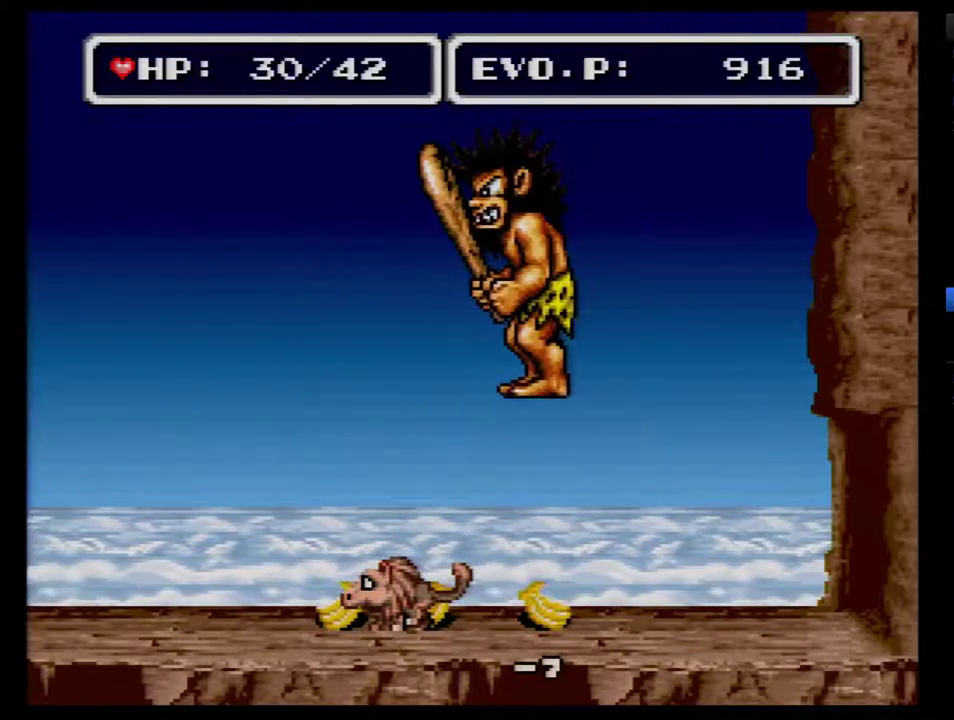
{"buttons": ["A"], "events": [[250, "A", "down"], [417, "A", "up"], [467, "A", "down"]]}
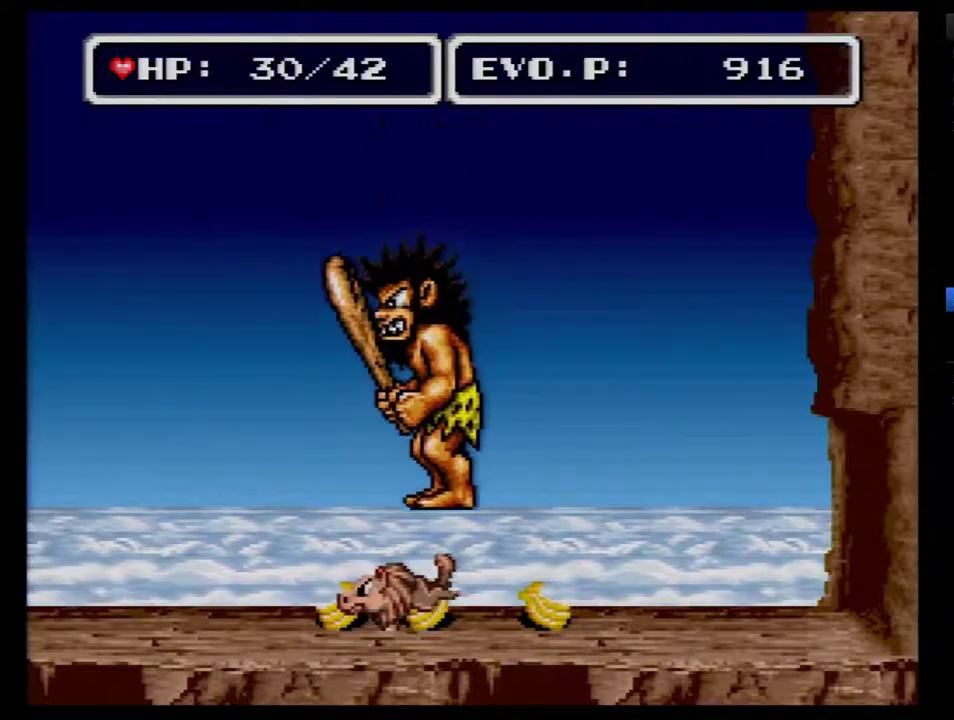
{"buttons": [], "events": [[200, "A", "up"]]}
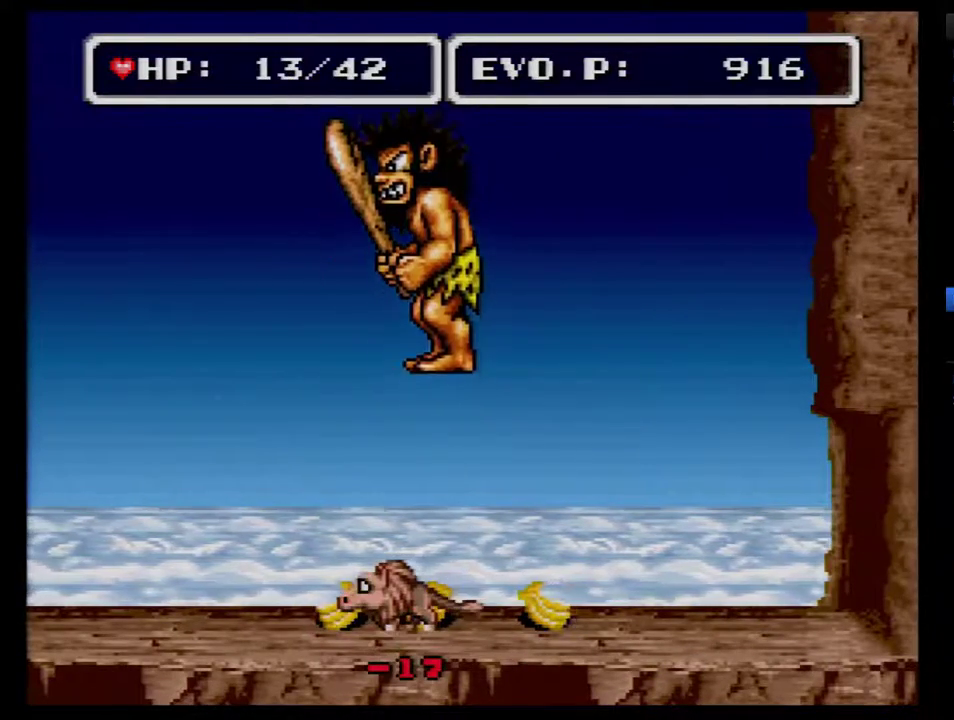
{"buttons": ["A"], "events": [[317, "A", "down"]]}
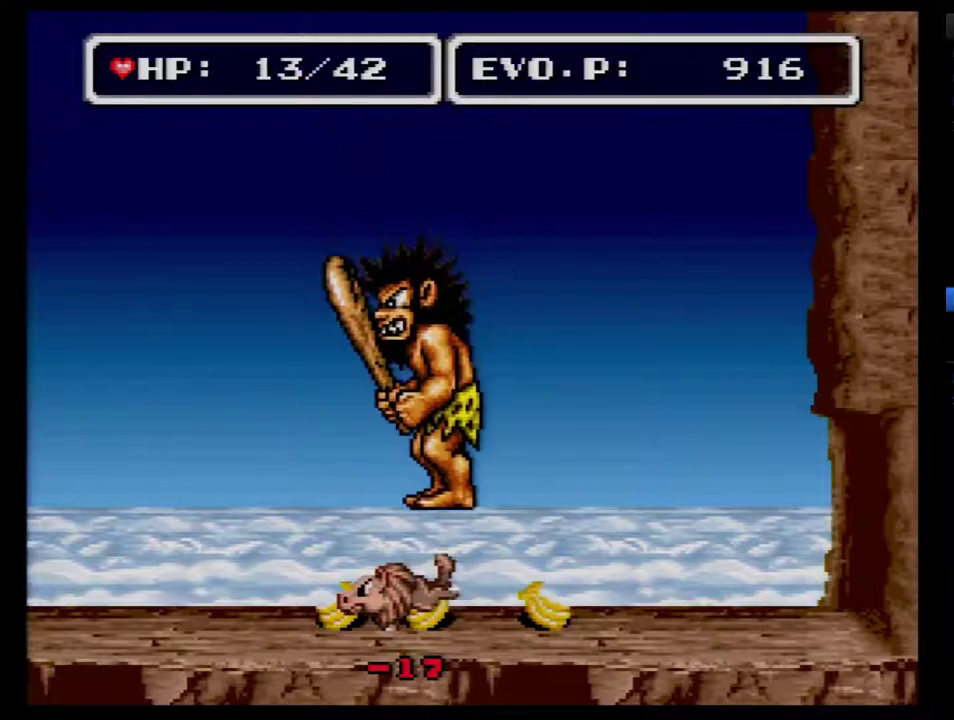
{"buttons": [], "events": [[133, "A", "up"]]}
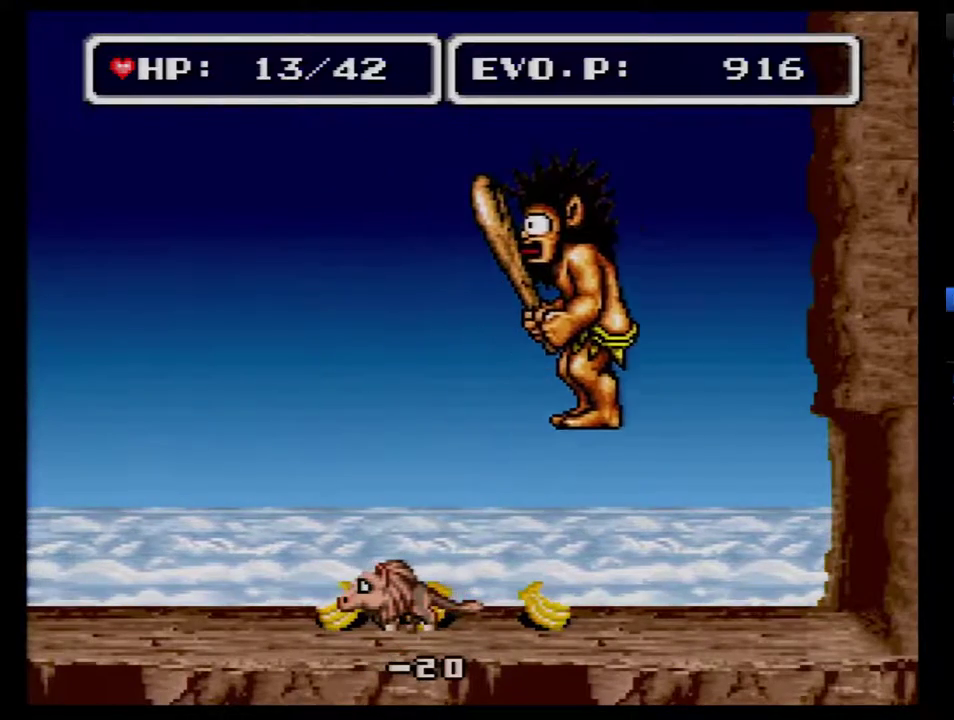
{"buttons": ["DPAD_RIGHT"], "events": [[200, "DPAD_RIGHT", "down"], [250, "DPAD_RIGHT", "up"], [317, "DPAD_RIGHT", "down"]]}
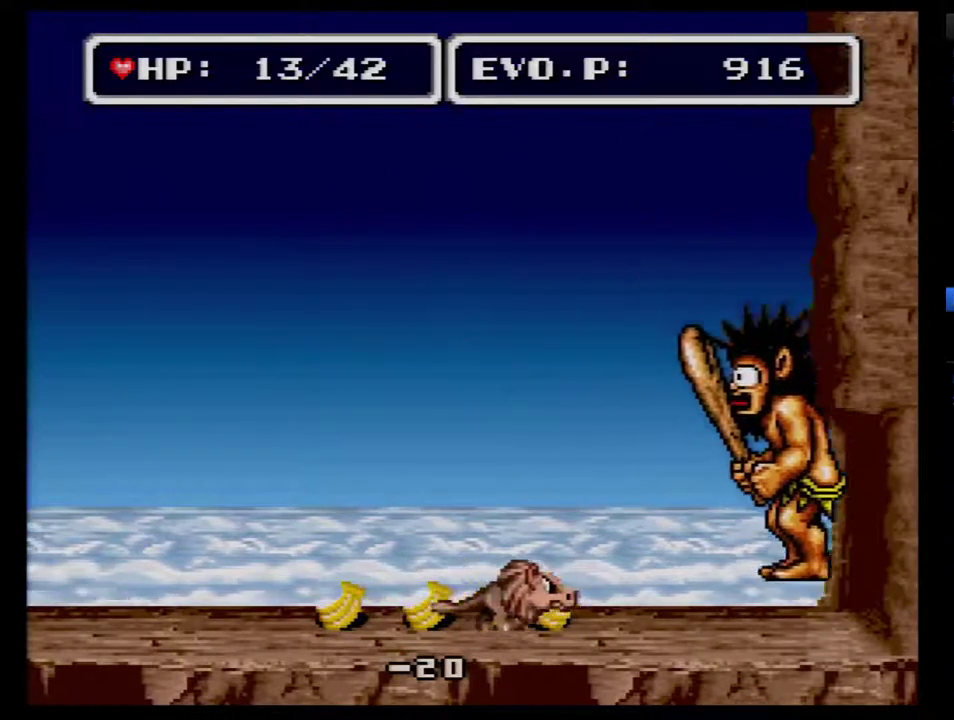
{"buttons": ["DPAD_LEFT"], "events": [[100, "A", "down"], [283, "A", "up"], [283, "DPAD_RIGHT", "up"], [317, "DPAD_LEFT", "down"]]}
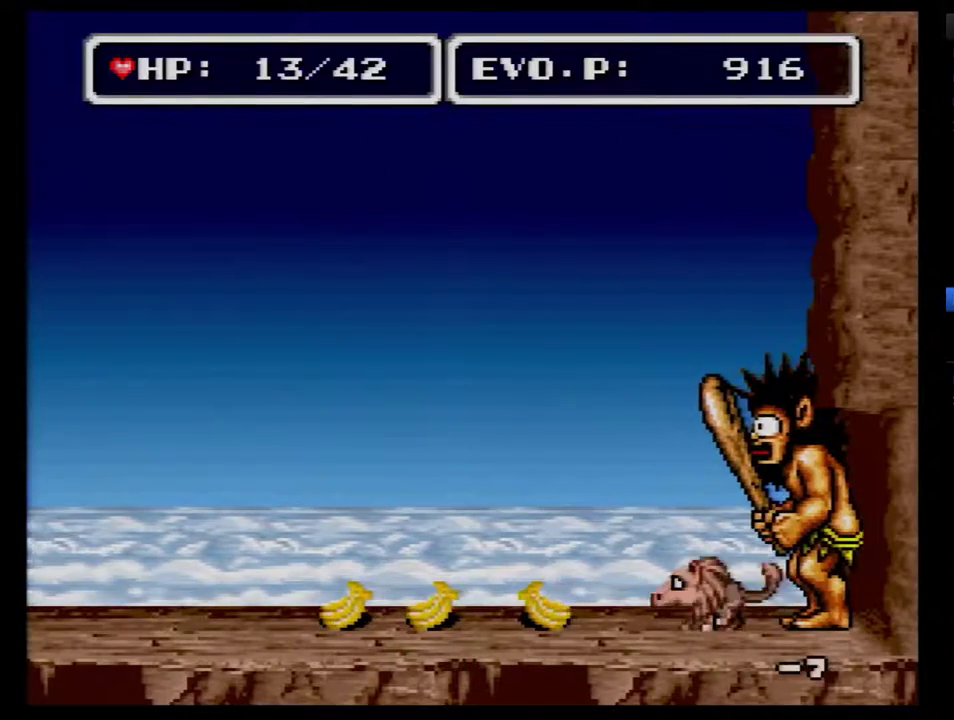
{"buttons": ["DPAD_LEFT"], "events": []}